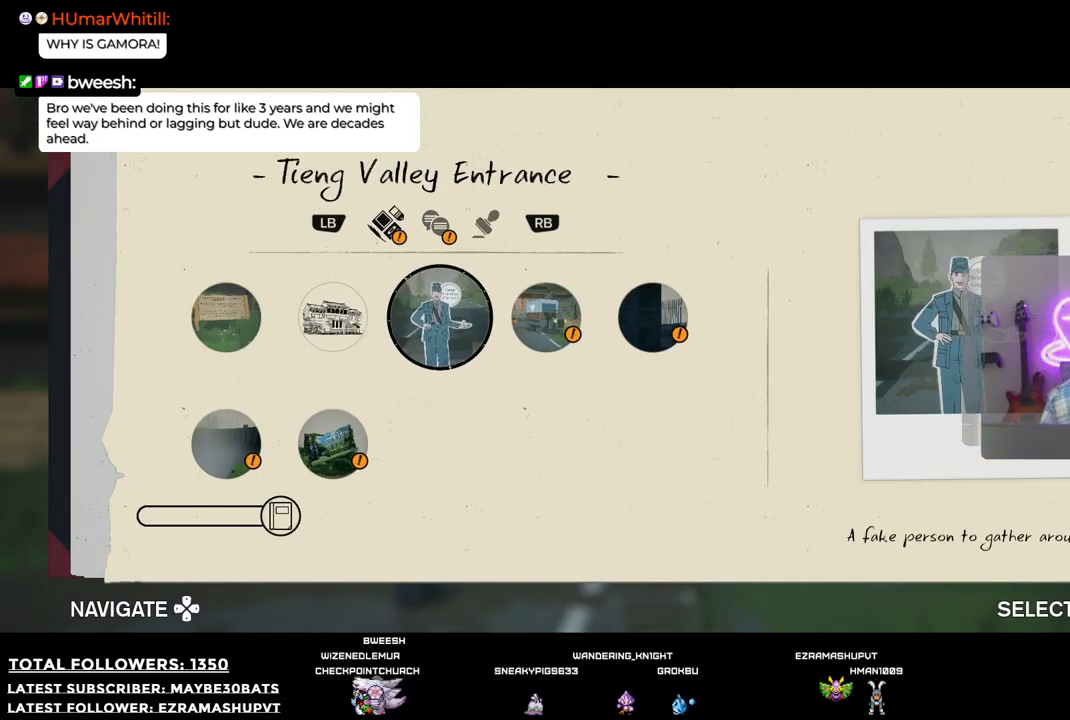
Gameplay with a controller (Xbox layout); each line is a JSON object with the inputs held at the frame after it. "events" lists button and stick changes between this image and that frame as [ms after this image, input, new state], when the widget could be followed in between.
{"buttons": [], "left_stick": "center", "right_stick": "center", "events": [[18, "A", "down"], [165, "A", "up"]]}
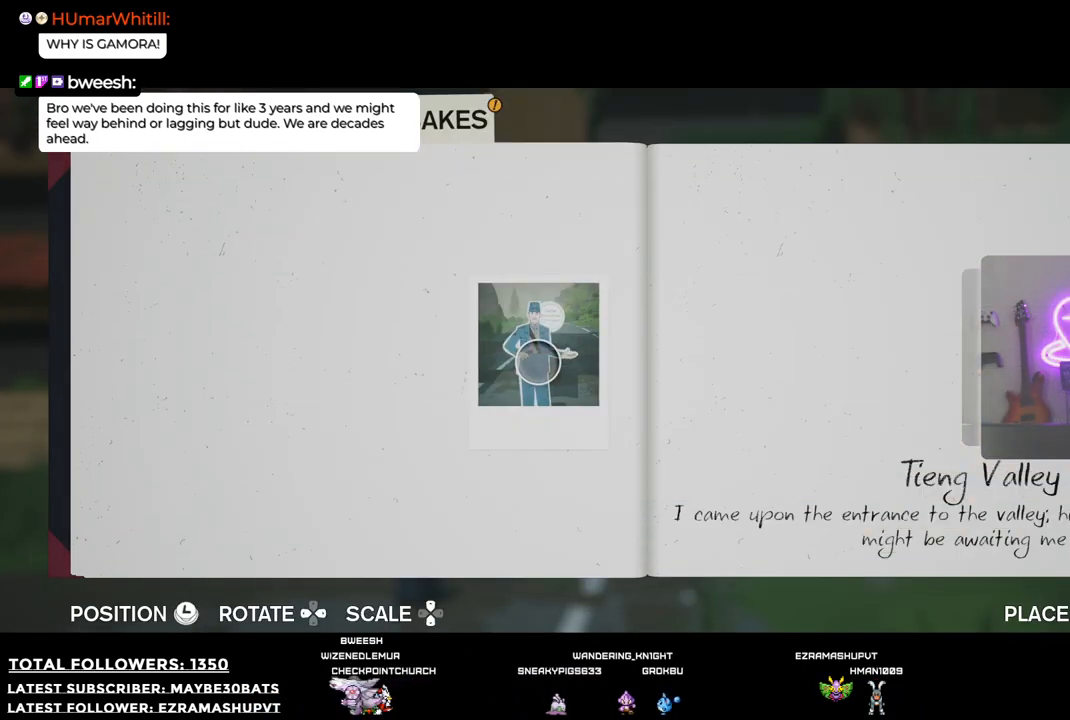
{"buttons": [], "left_stick": "left", "right_stick": "center", "events": [[184, "left_stick", "left"]]}
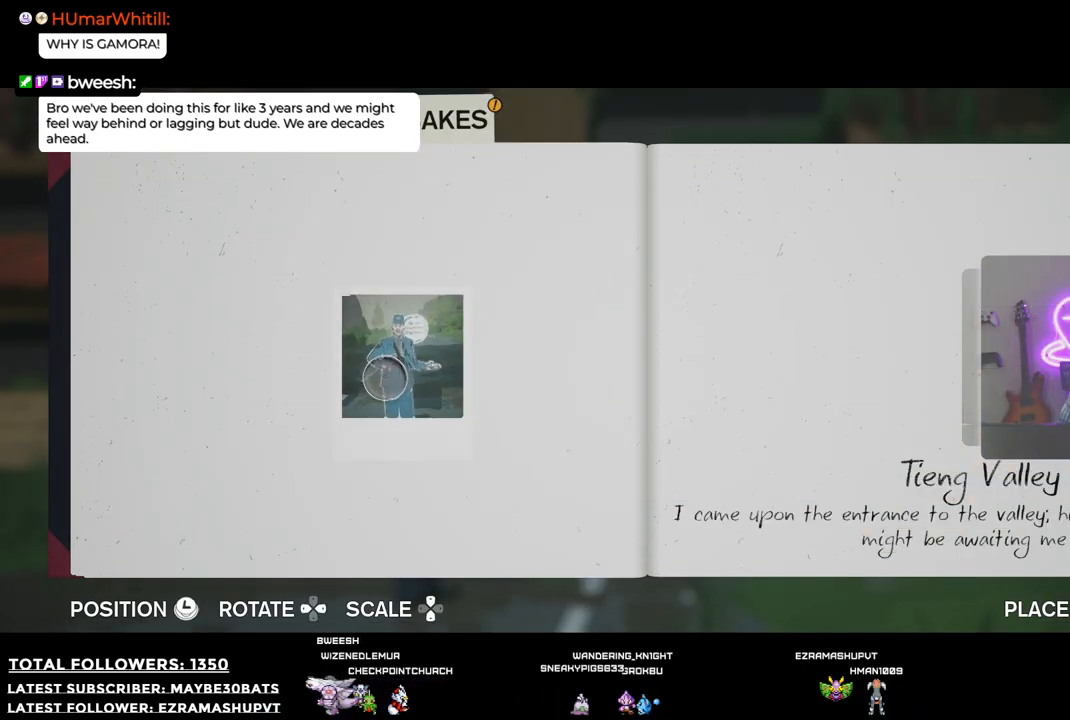
{"buttons": ["A"], "left_stick": "center", "right_stick": "center", "events": [[146, "left_stick", "down-left"], [385, "A", "down"], [403, "left_stick", "center"]]}
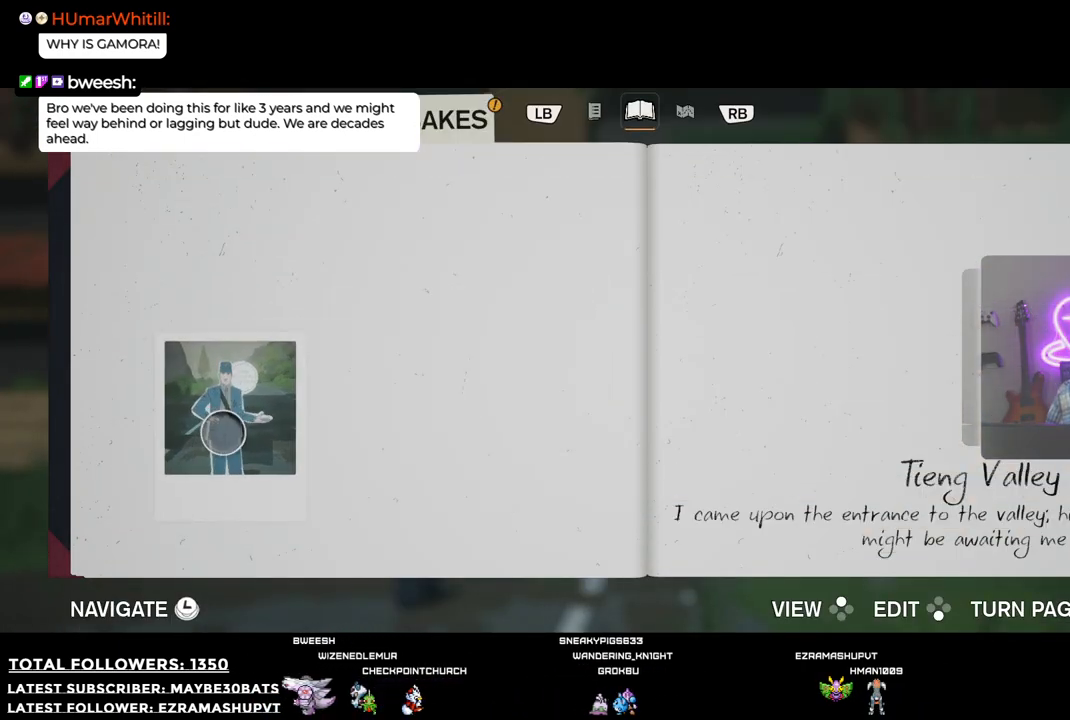
{"buttons": ["X"], "left_stick": "center", "right_stick": "center", "events": [[37, "A", "up"], [477, "X", "down"]]}
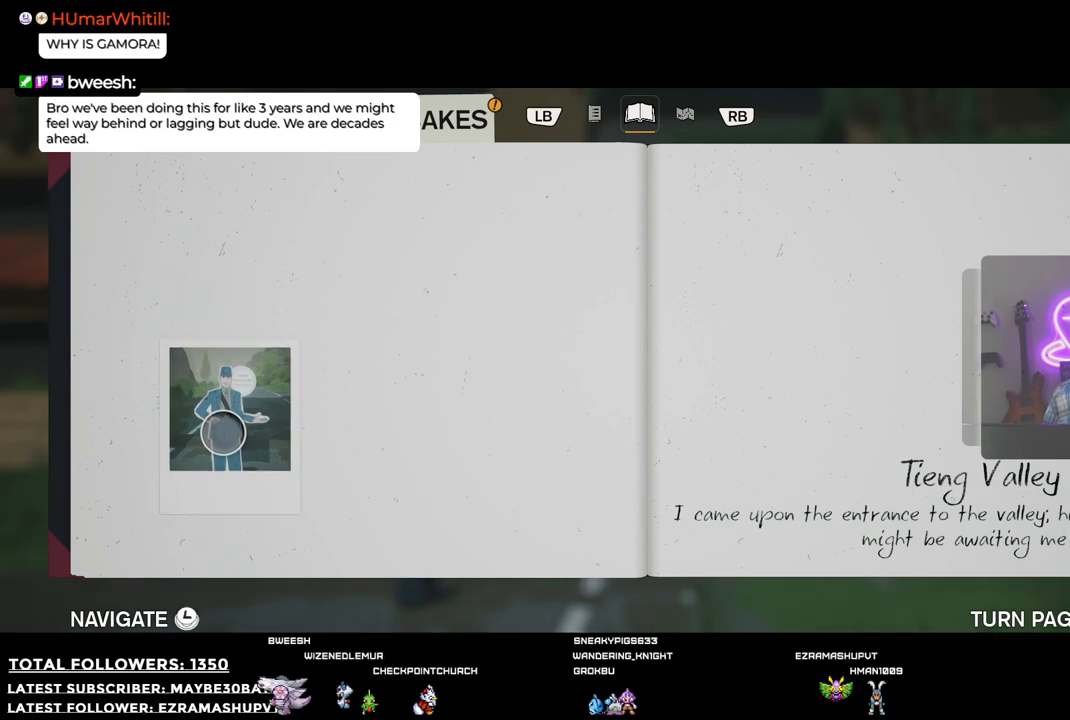
{"buttons": [], "left_stick": "center", "right_stick": "center", "events": [[128, "X", "up"]]}
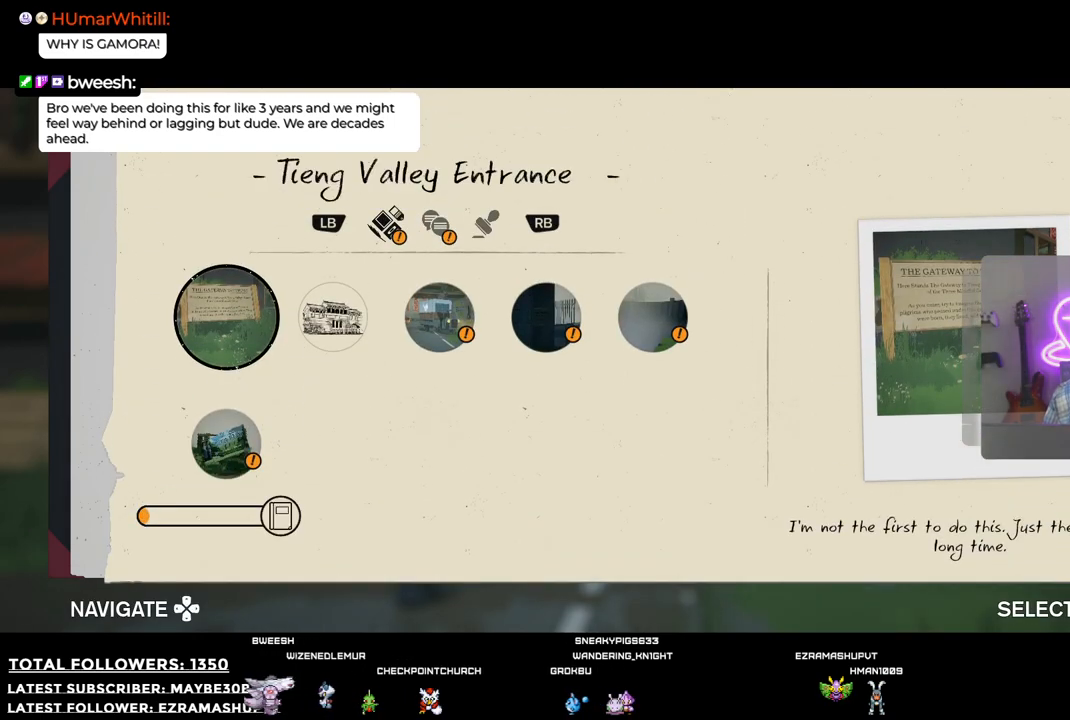
{"buttons": ["DPAD_RIGHT"], "left_stick": "center", "right_stick": "center", "events": [[184, "DPAD_RIGHT", "down"], [294, "DPAD_RIGHT", "up"], [422, "DPAD_RIGHT", "down"]]}
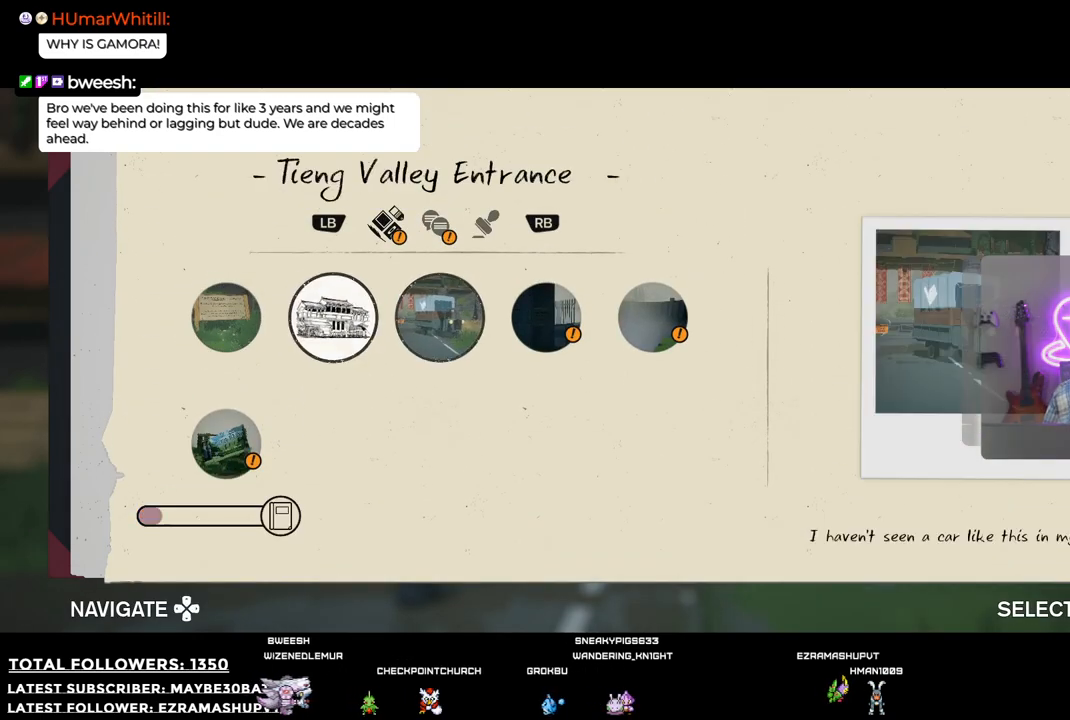
{"buttons": [], "left_stick": "center", "right_stick": "center", "events": [[91, "DPAD_RIGHT", "up"], [128, "DPAD_RIGHT", "down"], [238, "DPAD_RIGHT", "up"]]}
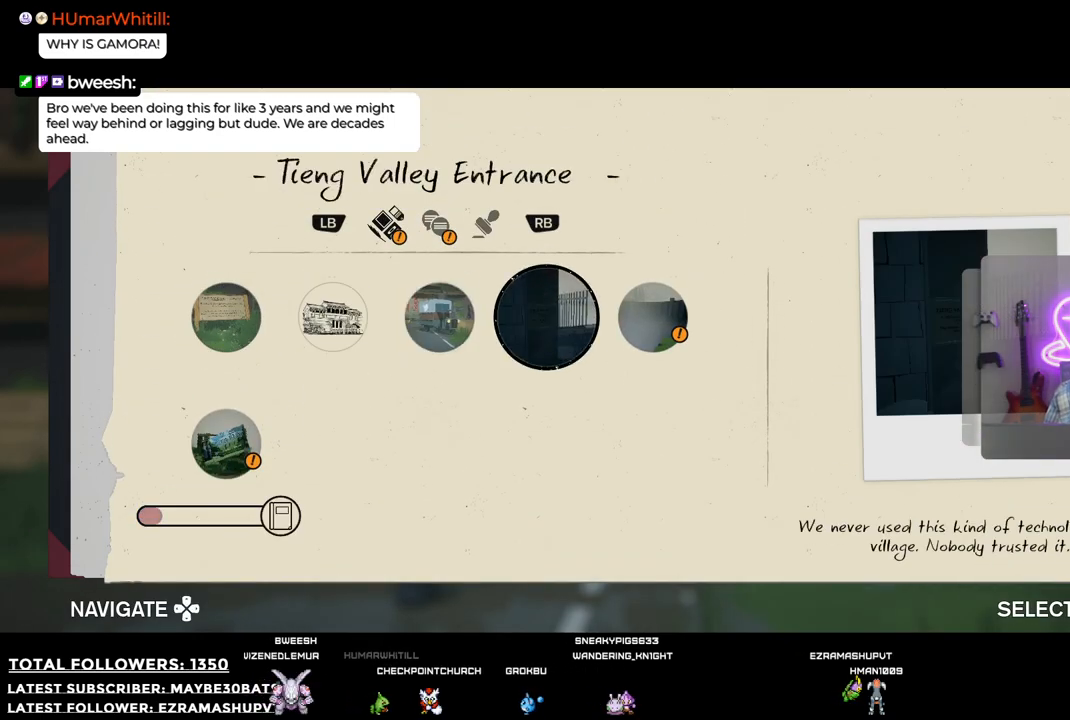
{"buttons": [], "left_stick": "center", "right_stick": "center", "events": [[55, "DPAD_LEFT", "down"], [202, "DPAD_LEFT", "up"]]}
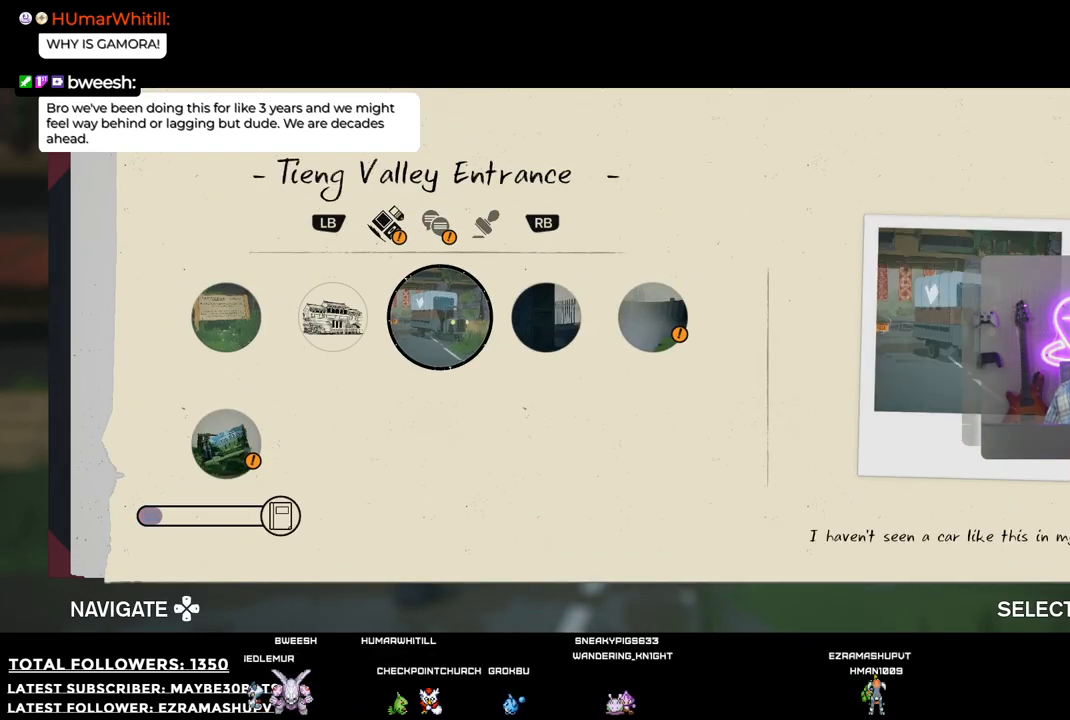
{"buttons": ["A"], "left_stick": "center", "right_stick": "center", "events": [[458, "A", "down"]]}
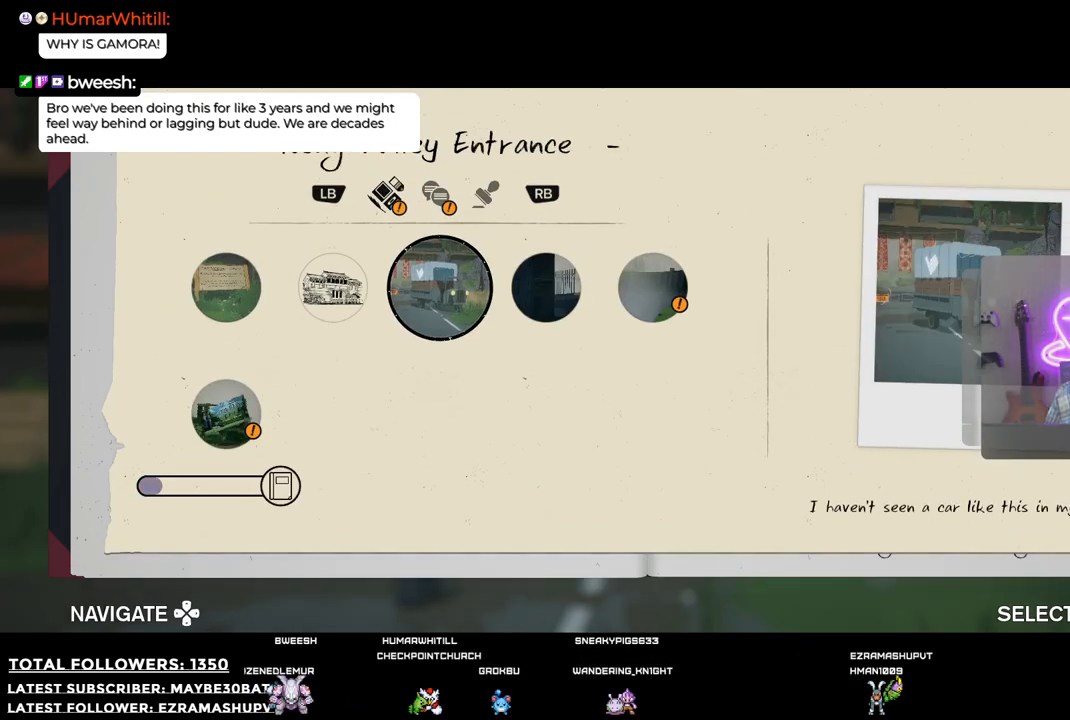
{"buttons": [], "left_stick": "down", "right_stick": "center", "events": [[110, "A", "up"], [496, "left_stick", "down"]]}
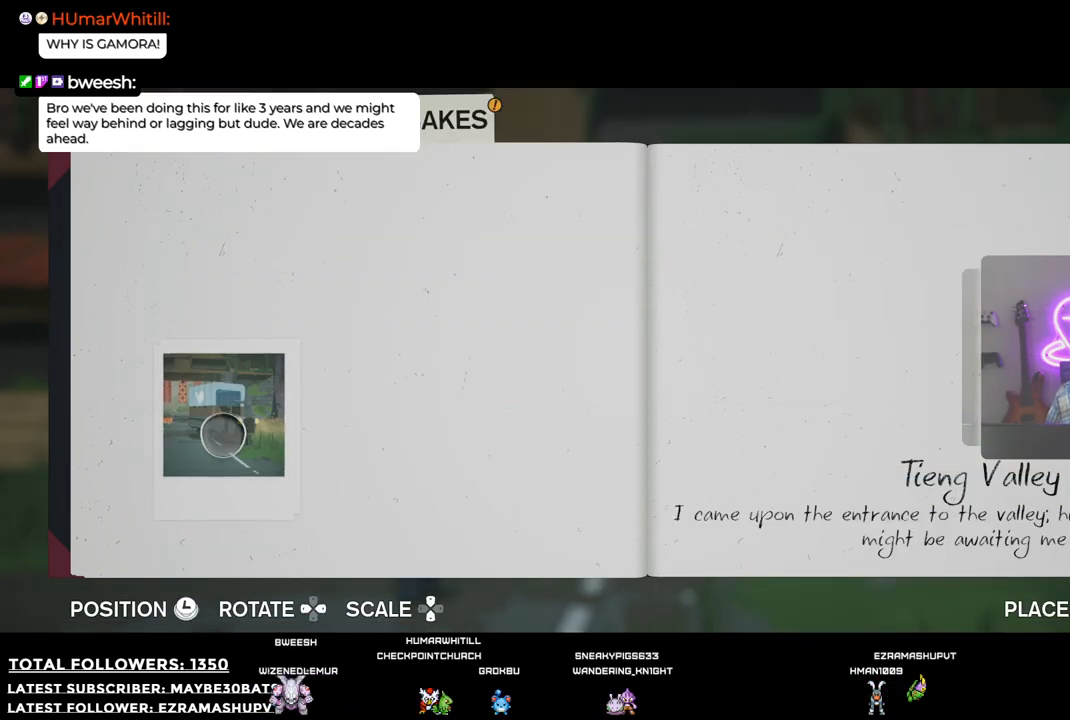
{"buttons": [], "left_stick": "up-right", "right_stick": "center", "events": [[238, "left_stick", "right"], [385, "left_stick", "up-right"]]}
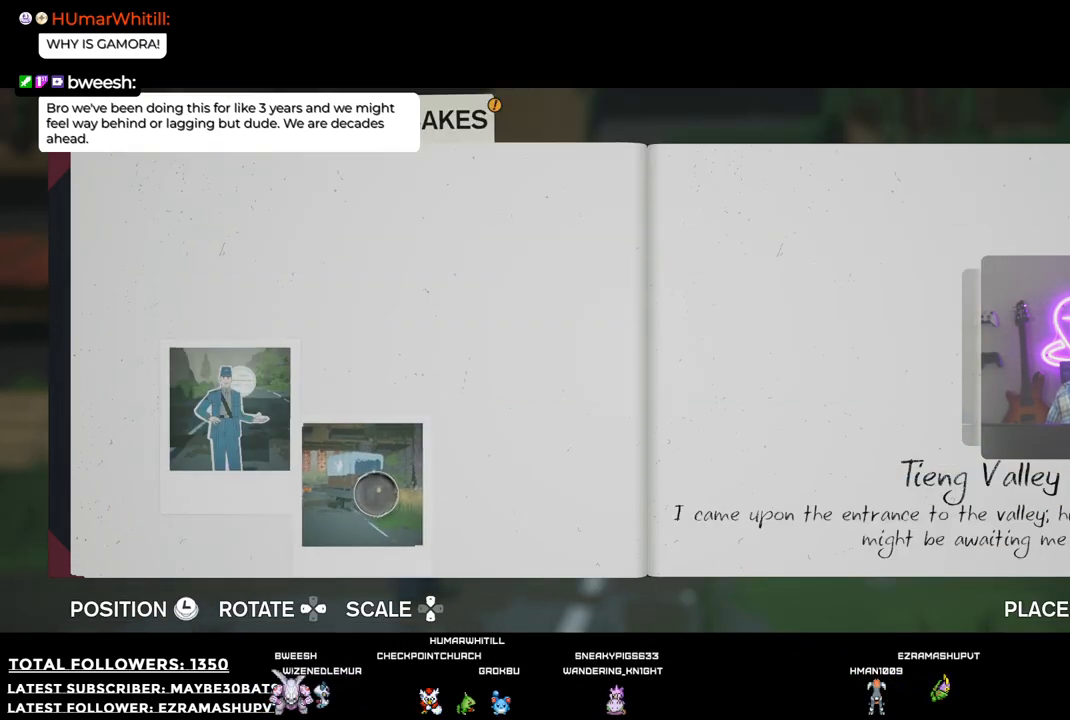
{"buttons": [], "left_stick": "center", "right_stick": "center", "events": [[220, "left_stick", "center"]]}
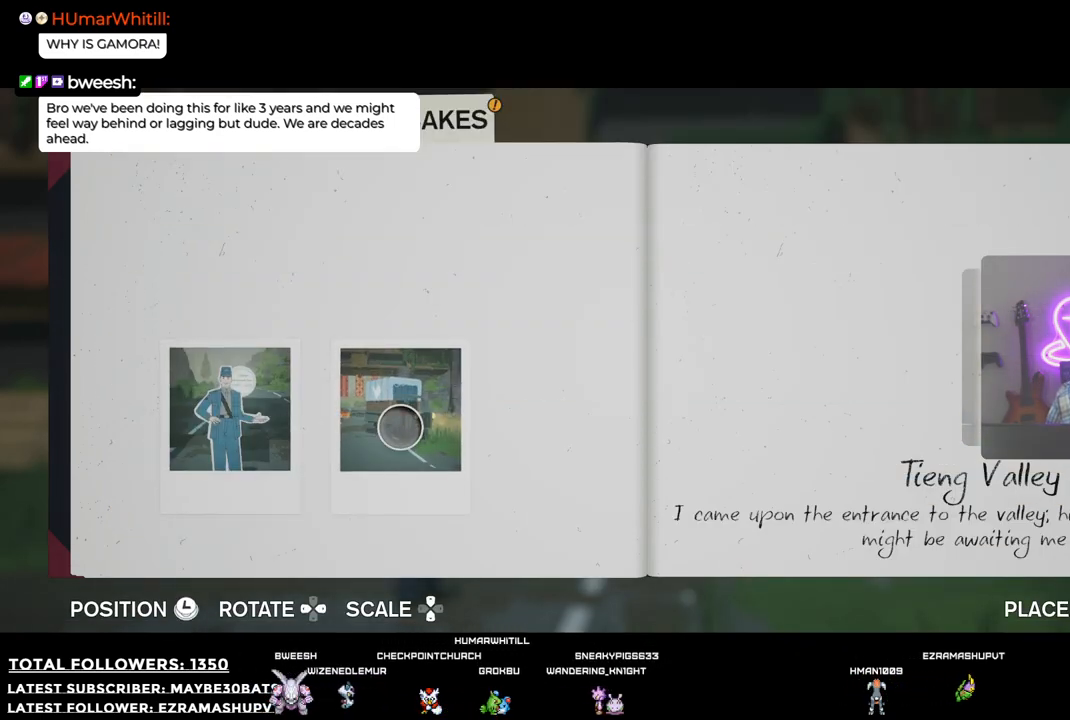
{"buttons": [], "left_stick": "center", "right_stick": "center", "events": [[385, "DPAD_LEFT", "down"], [495, "DPAD_LEFT", "up"]]}
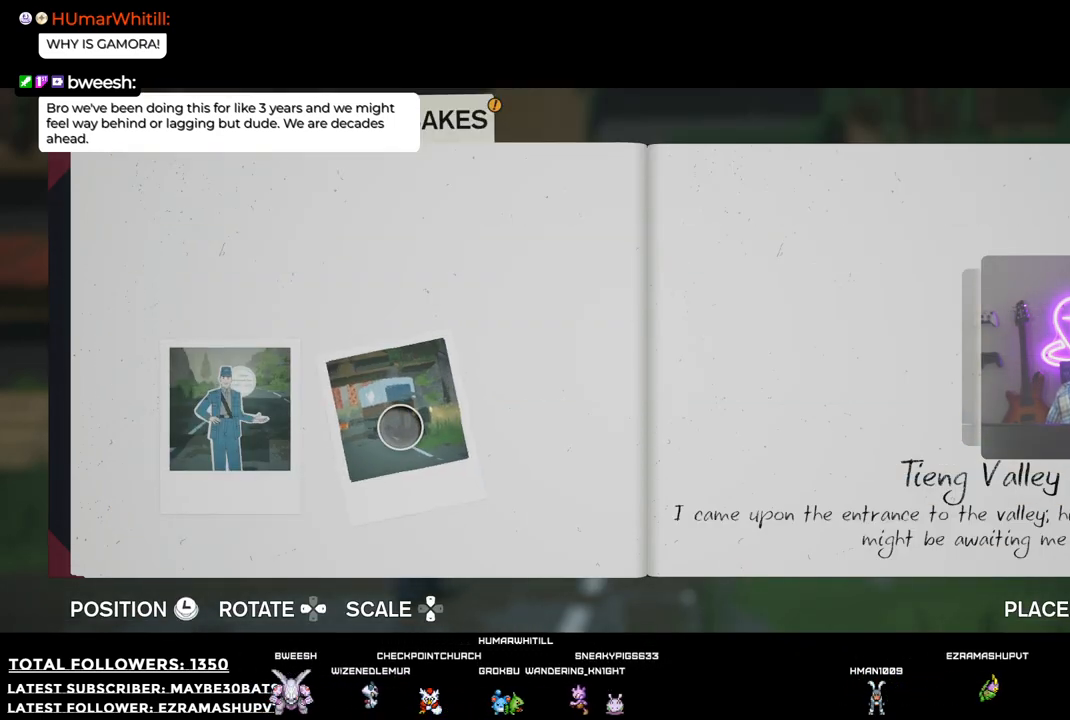
{"buttons": ["DPAD_RIGHT"], "left_stick": "center", "right_stick": "center", "events": [[441, "DPAD_RIGHT", "down"]]}
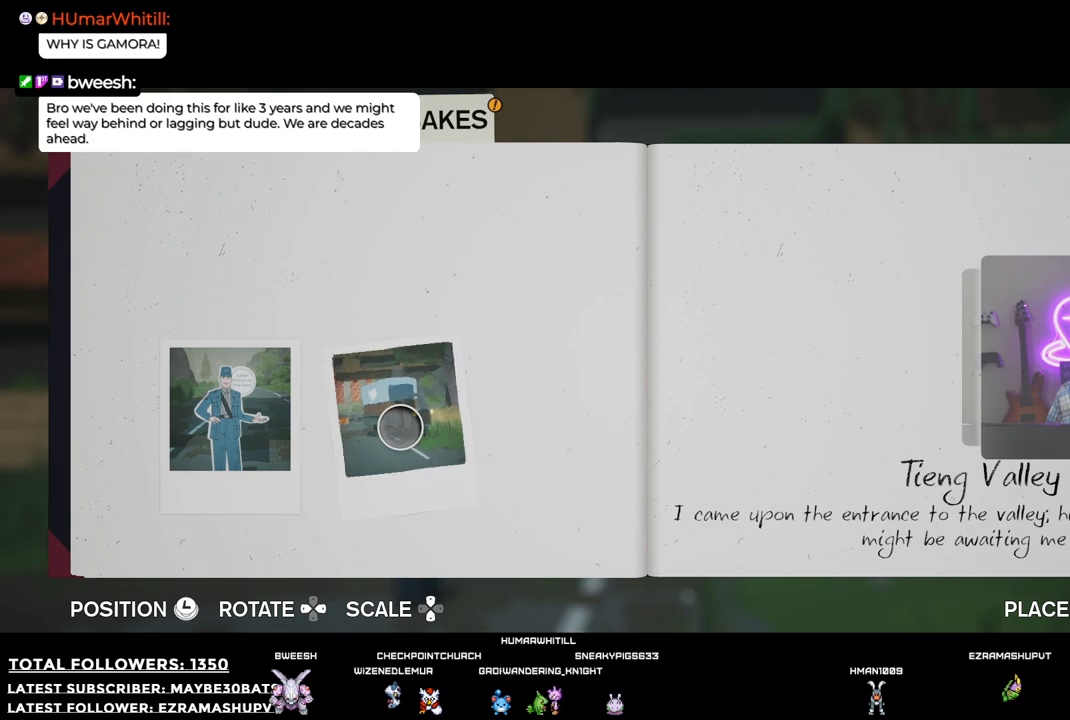
{"buttons": [], "left_stick": "center", "right_stick": "center", "events": [[238, "DPAD_RIGHT", "up"]]}
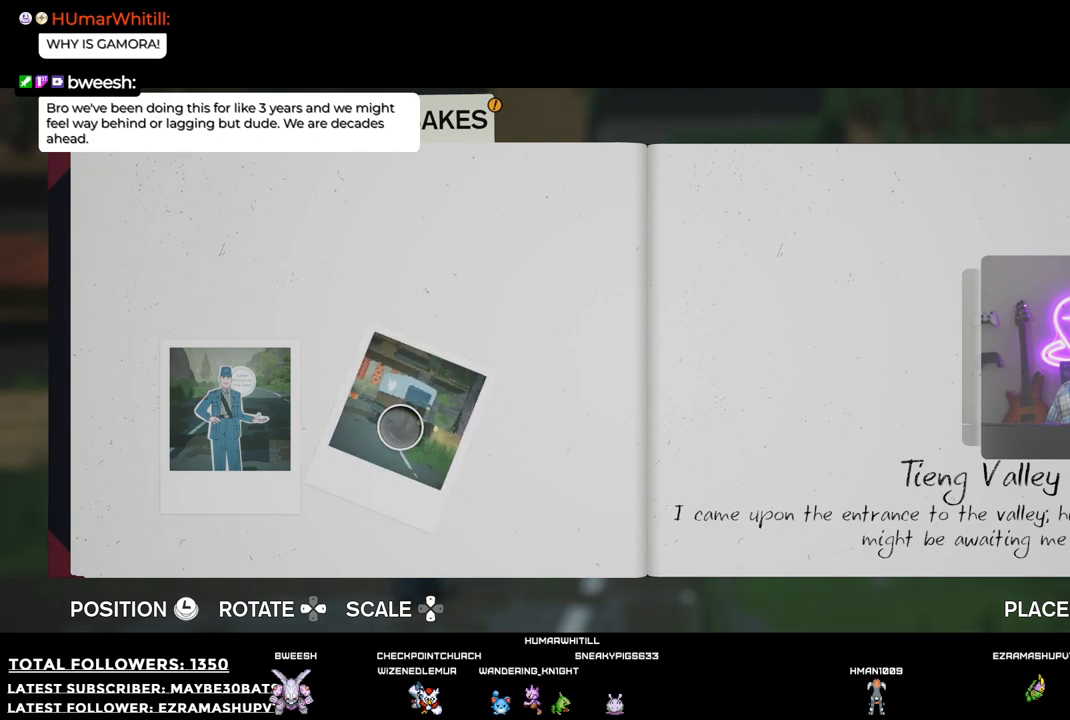
{"buttons": [], "left_stick": "center", "right_stick": "center", "events": [[110, "A", "down"], [220, "A", "up"]]}
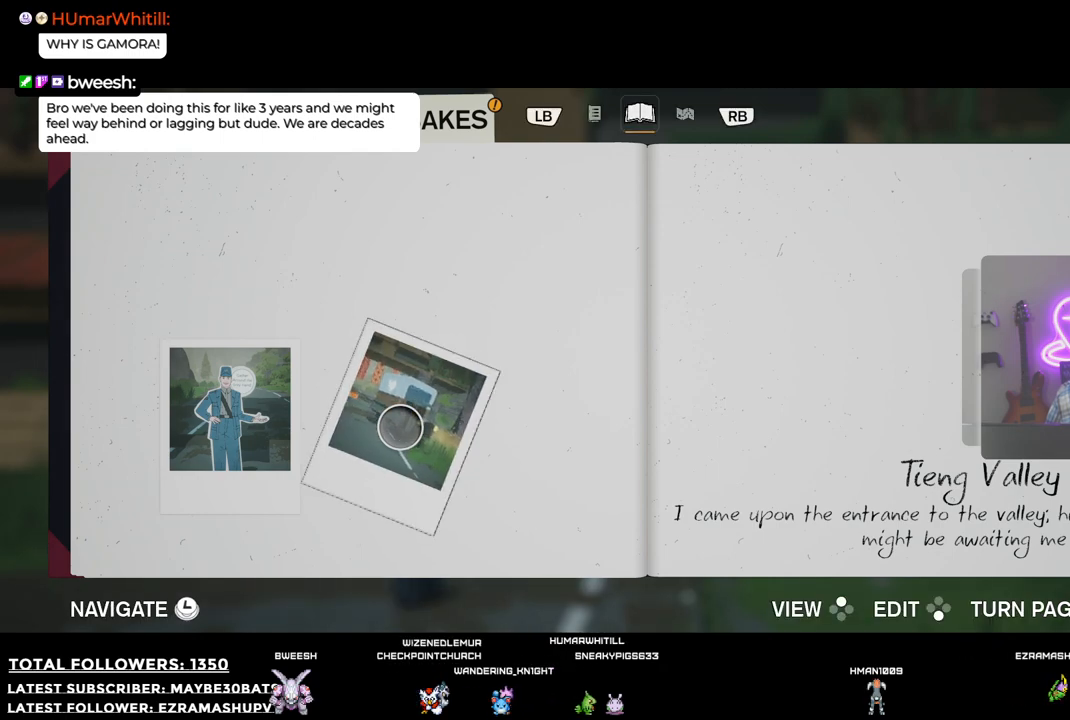
{"buttons": [], "left_stick": "center", "right_stick": "center", "events": []}
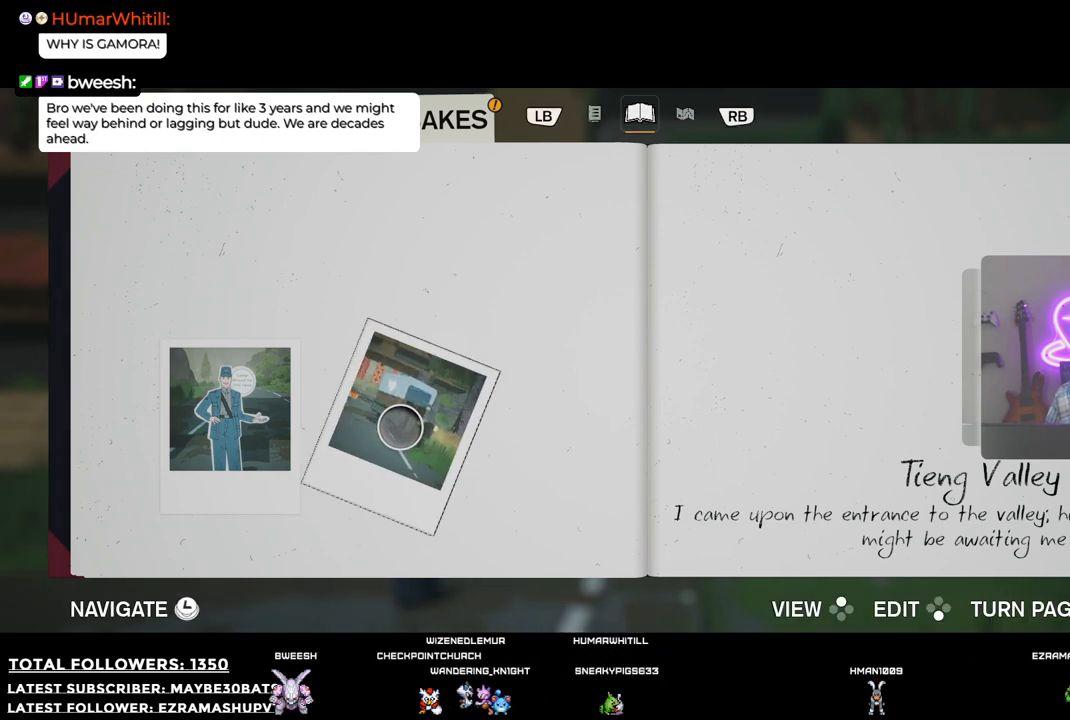
{"buttons": [], "left_stick": "center", "right_stick": "center", "events": [[110, "X", "down"], [220, "X", "up"]]}
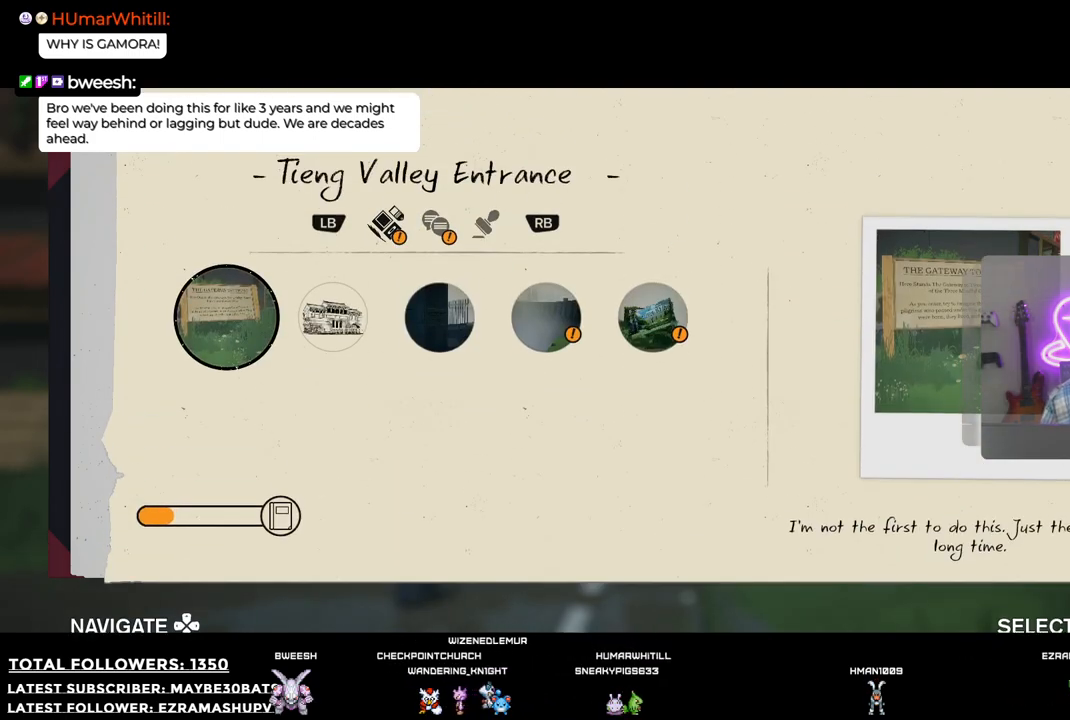
{"buttons": [], "left_stick": "center", "right_stick": "center", "events": []}
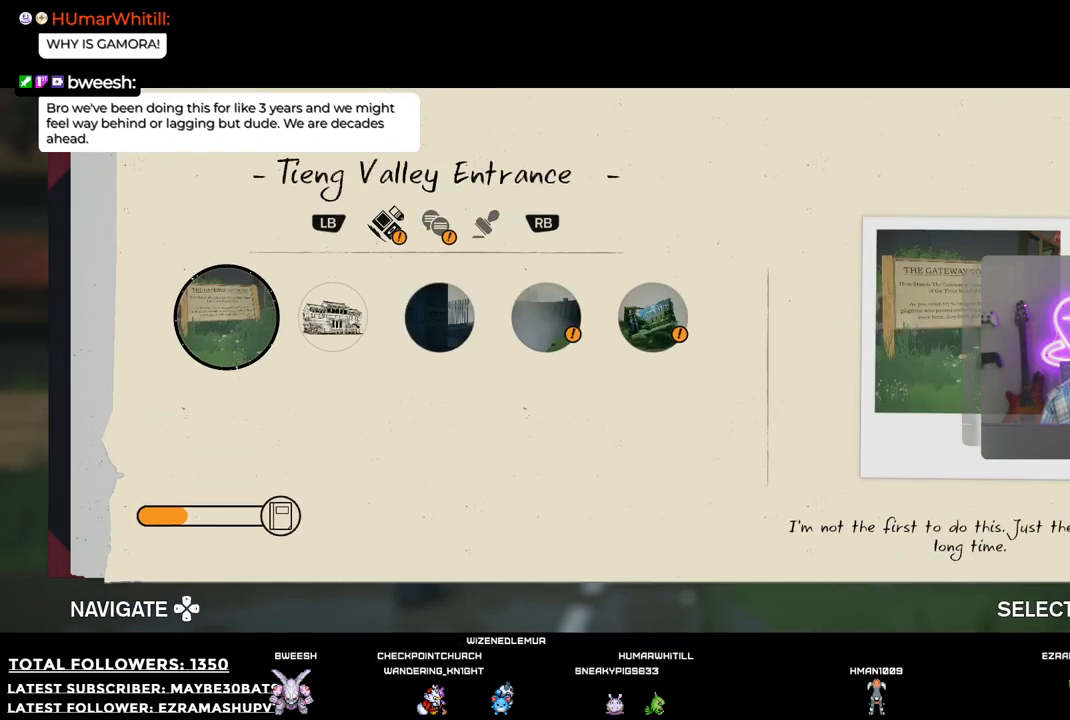
{"buttons": [], "left_stick": "center", "right_stick": "center", "events": [[110, "DPAD_LEFT", "down"], [220, "DPAD_LEFT", "up"]]}
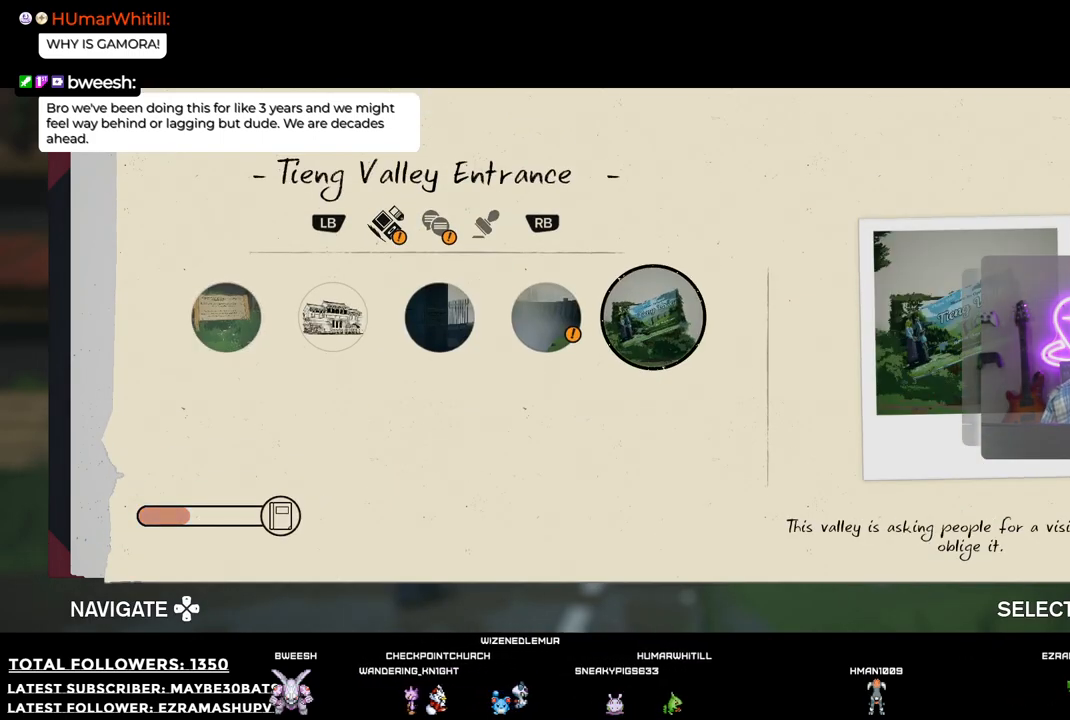
{"buttons": ["A"], "left_stick": "center", "right_stick": "center", "events": [[92, "DPAD_RIGHT", "down"], [183, "DPAD_RIGHT", "up"], [293, "DPAD_RIGHT", "down"], [385, "DPAD_RIGHT", "up"], [495, "A", "down"]]}
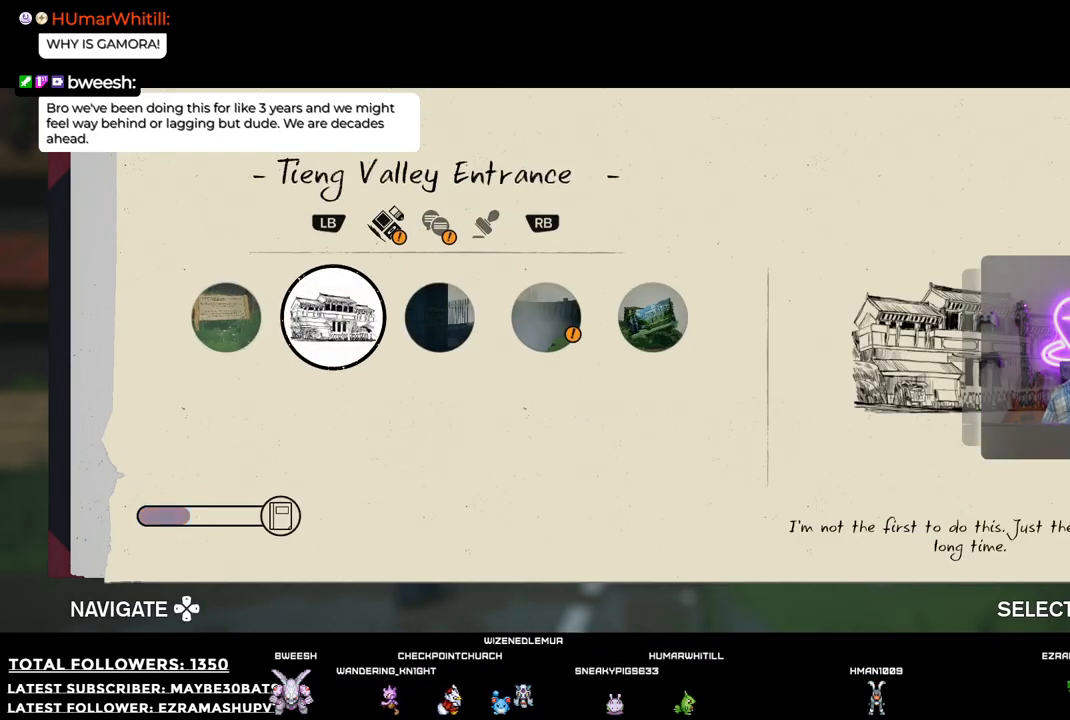
{"buttons": [], "left_stick": "center", "right_stick": "center", "events": [[129, "A", "up"]]}
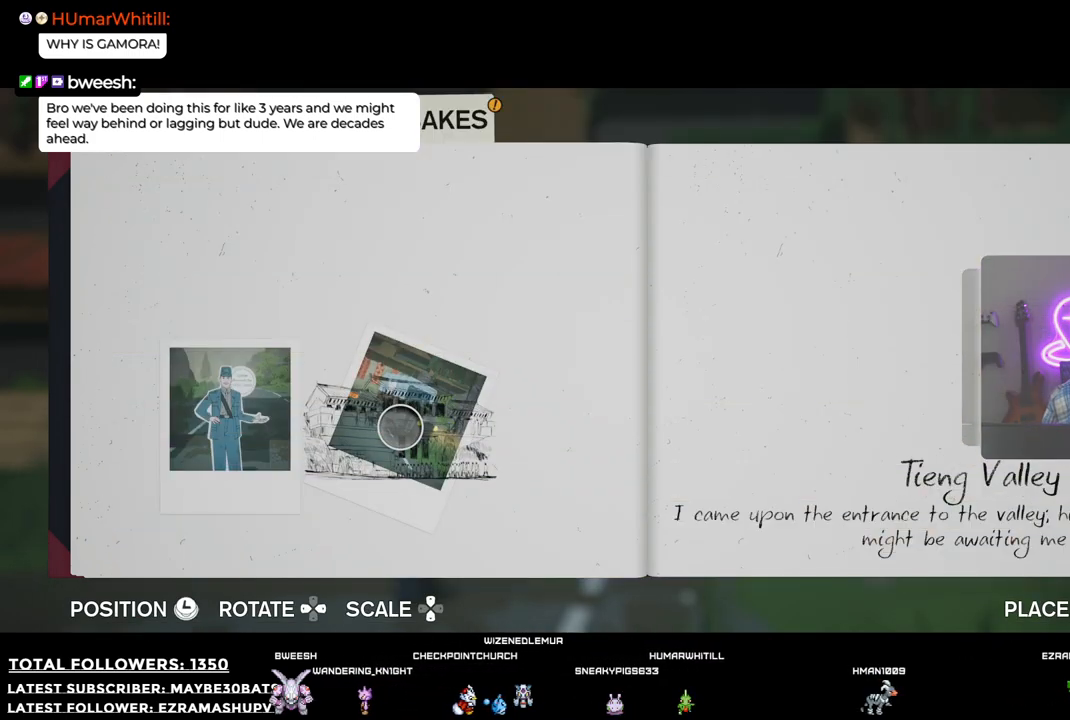
{"buttons": ["DPAD_RIGHT"], "left_stick": "center", "right_stick": "center", "events": [[238, "DPAD_RIGHT", "down"]]}
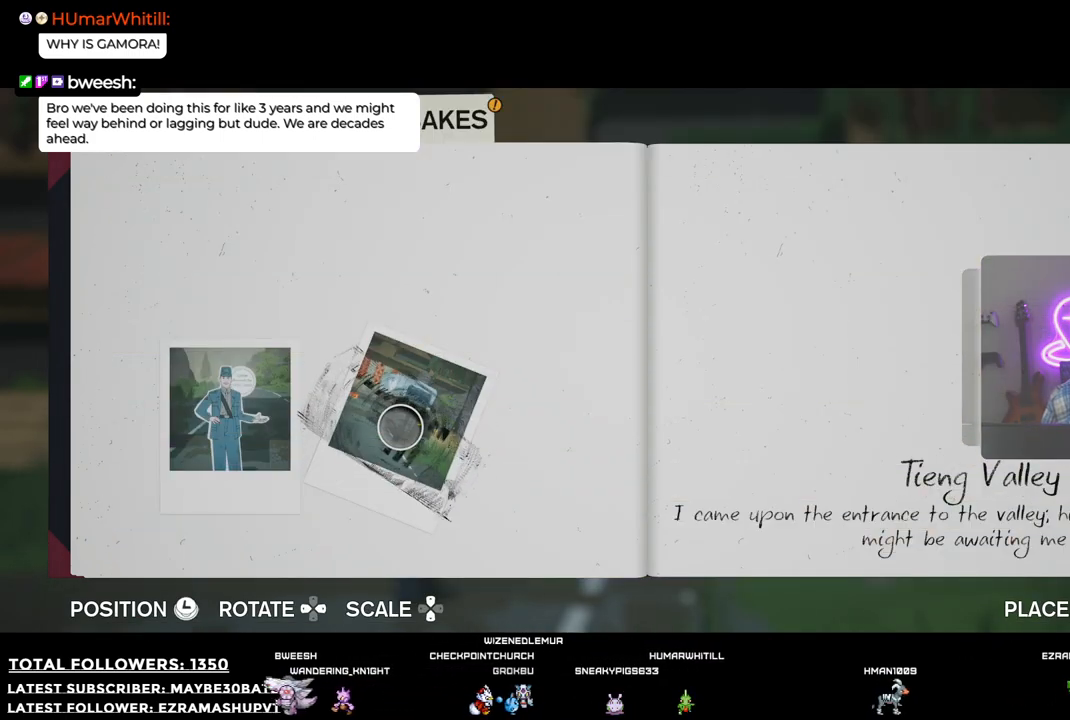
{"buttons": ["DPAD_LEFT"], "left_stick": "center", "right_stick": "center", "events": [[110, "DPAD_RIGHT", "up"], [367, "DPAD_LEFT", "down"]]}
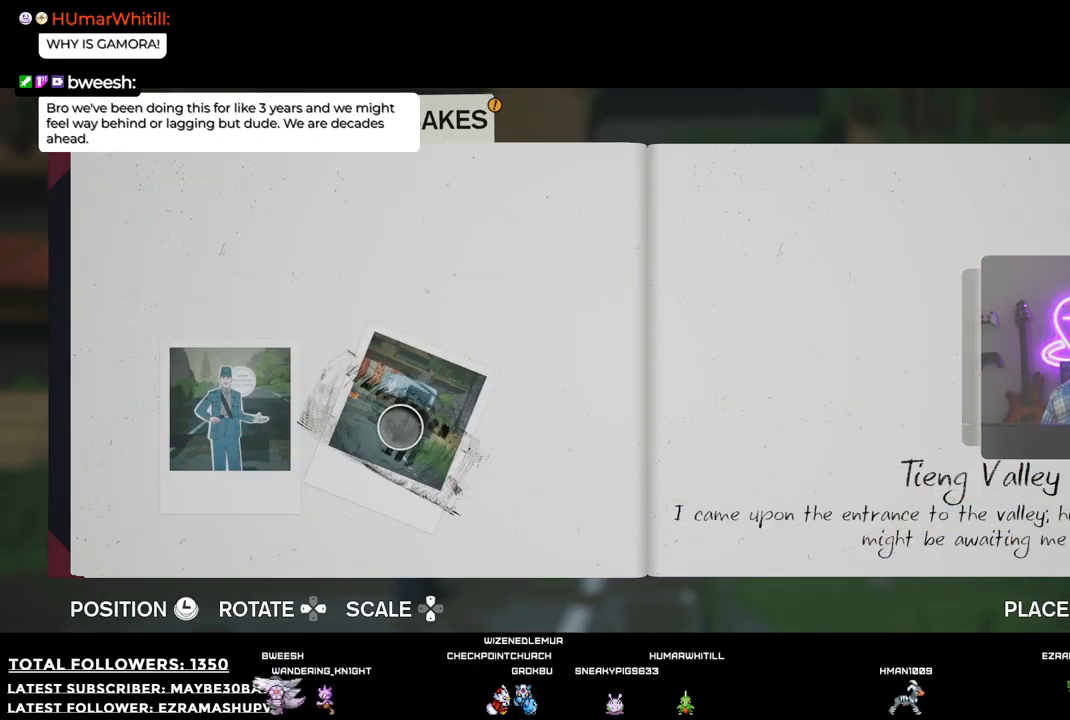
{"buttons": ["DPAD_UP"], "left_stick": "center", "right_stick": "center", "events": [[257, "DPAD_LEFT", "up"], [403, "DPAD_UP", "down"]]}